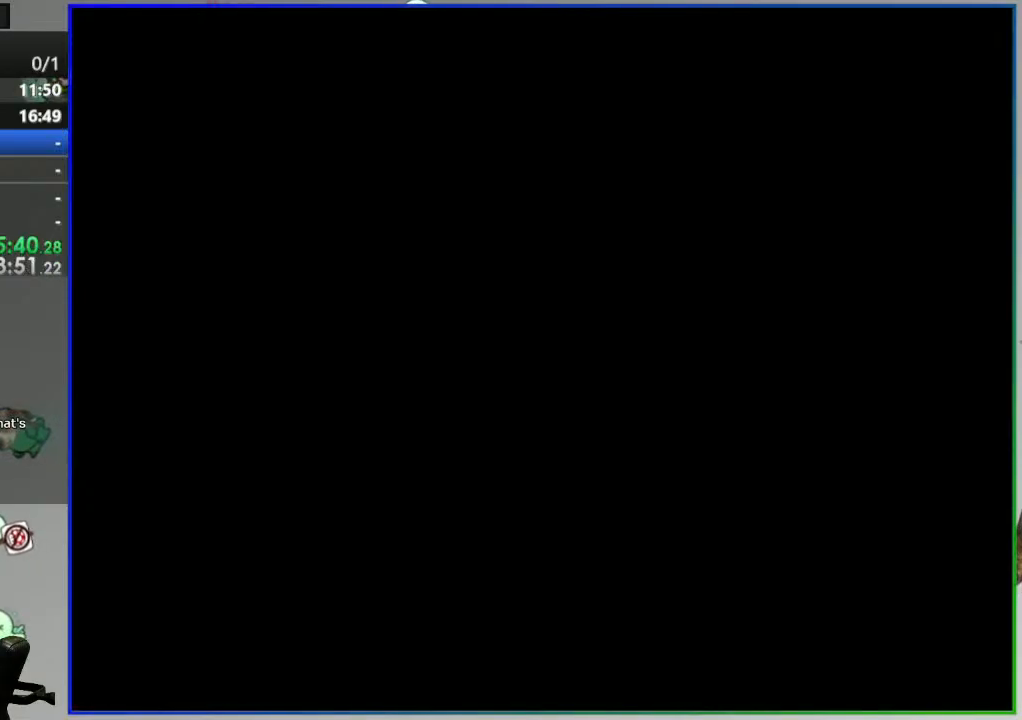
Gameplay with a controller (Nintendo layout); each line is a JSON object with the inputs held at the frame after it (dt_ms = milliseconds from this image to that frame). "events" lists button and stick changes between this image and that frame as [ms after this image, input, new state], when the widget could be followed in between. Not read: L3 R3.
{"dt_ms": 500, "buttons": ["Y", "DPAD_DOWN"], "events": []}
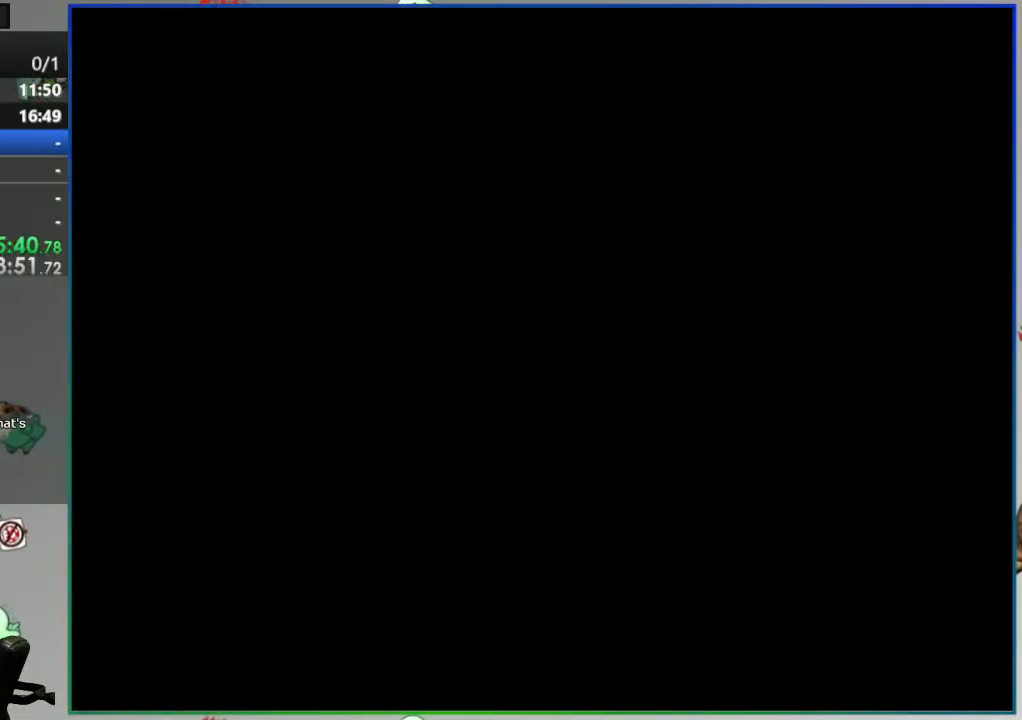
{"dt_ms": 500, "buttons": ["Y", "DPAD_DOWN"], "events": []}
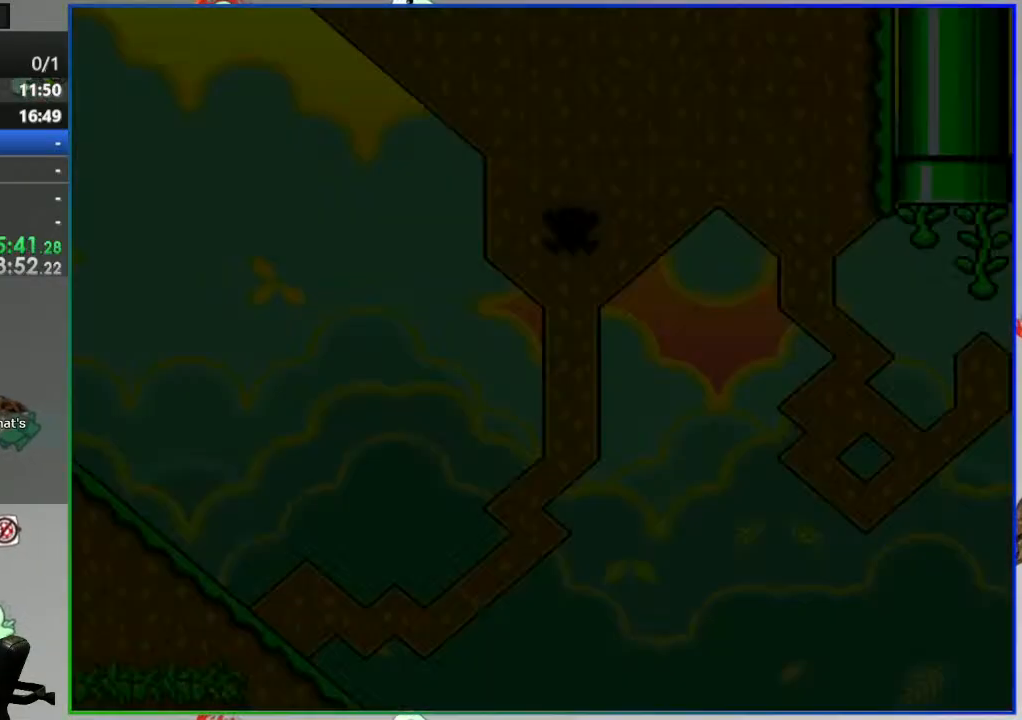
{"dt_ms": 500, "buttons": ["Y", "DPAD_DOWN"], "events": []}
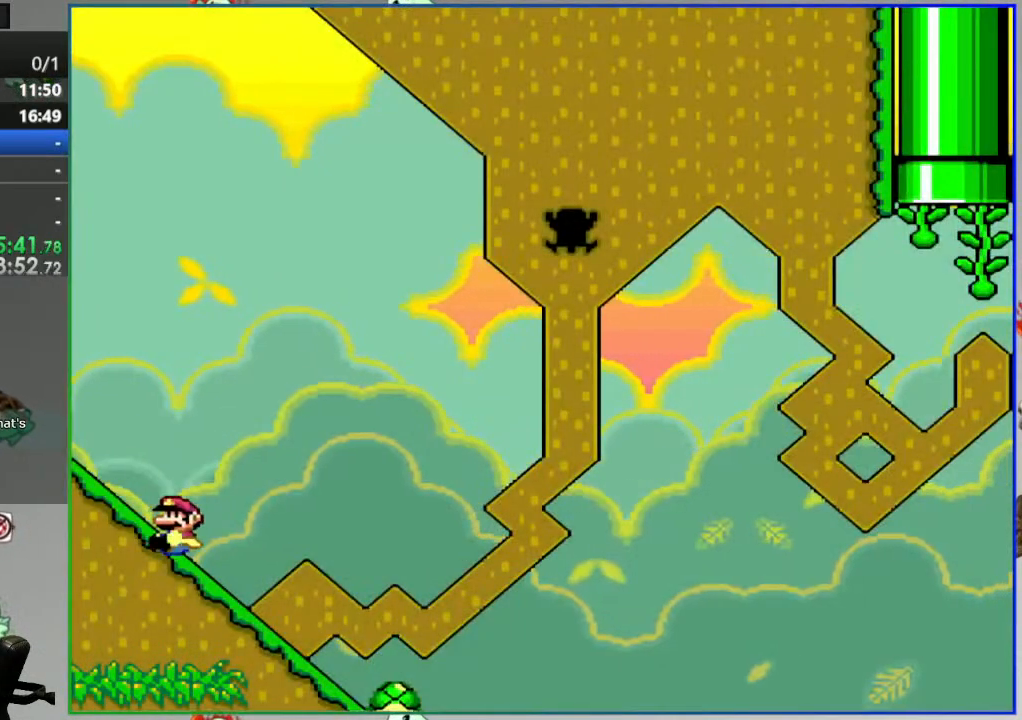
{"dt_ms": 500, "buttons": ["B", "Y"], "events": [[300, "B", "down"], [333, "DPAD_DOWN", "up"]]}
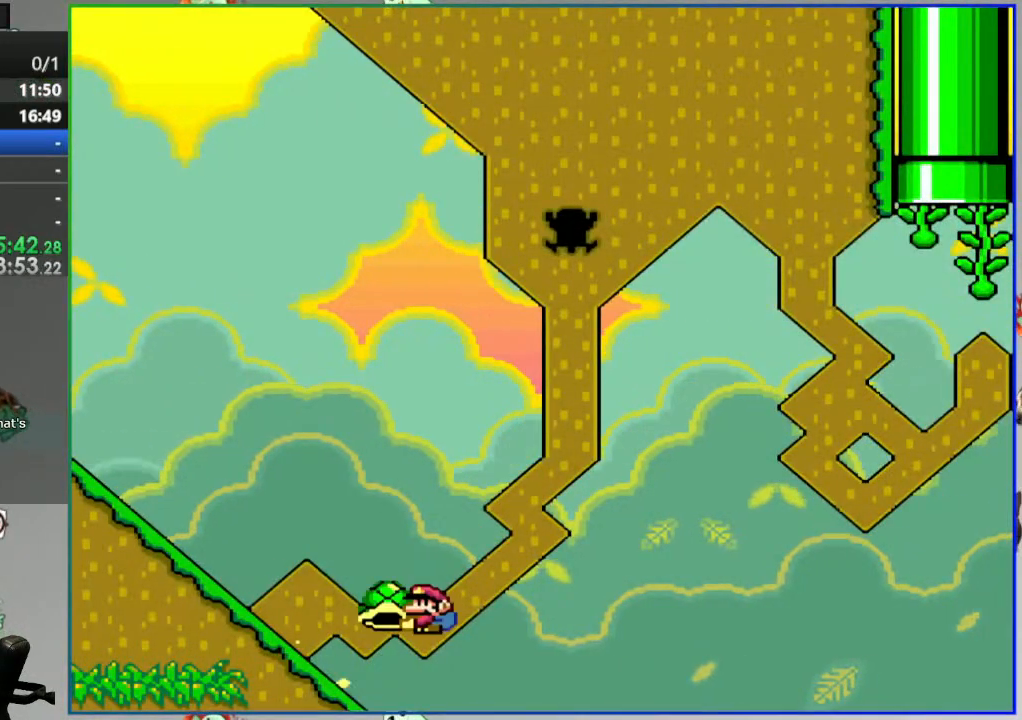
{"dt_ms": 500, "buttons": ["B", "Y"], "events": [[200, "DPAD_RIGHT", "down"], [217, "Y", "up"], [267, "DPAD_RIGHT", "up"], [283, "Y", "down"]]}
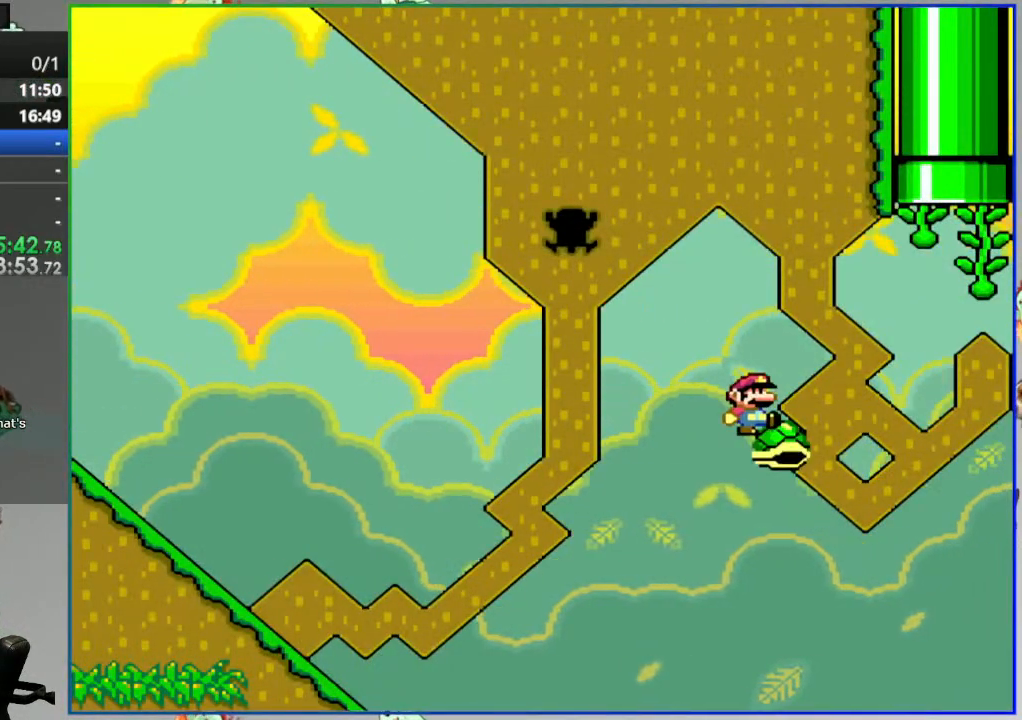
{"dt_ms": 500, "buttons": [], "events": [[467, "Y", "up"], [483, "B", "up"]]}
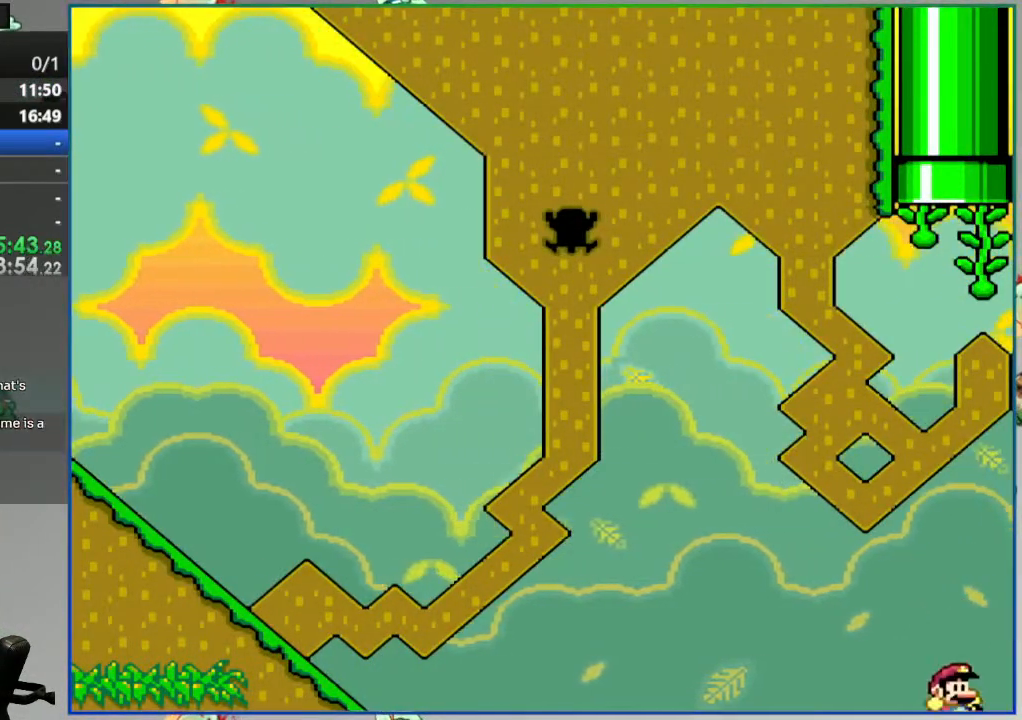
{"dt_ms": 500, "buttons": ["A"], "events": [[133, "A", "down"], [217, "A", "up"], [283, "A", "down"], [367, "A", "up"], [450, "A", "down"]]}
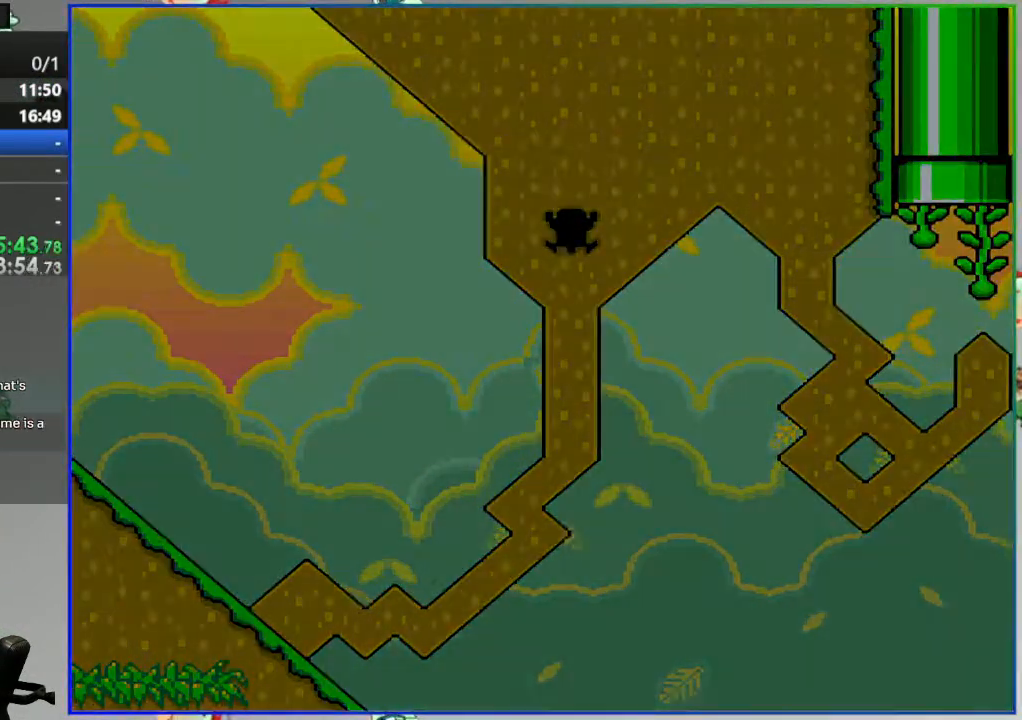
{"dt_ms": 500, "buttons": ["Y"], "events": [[50, "A", "up"], [150, "Y", "down"]]}
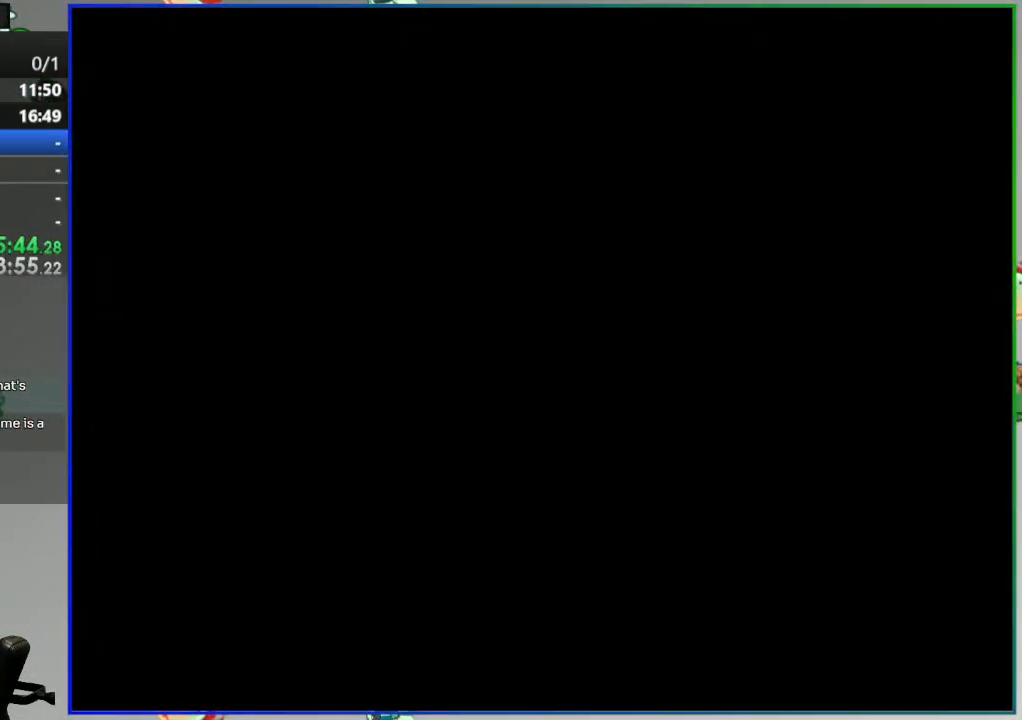
{"dt_ms": 500, "buttons": ["Y", "DPAD_DOWN"], "events": [[483, "DPAD_DOWN", "down"]]}
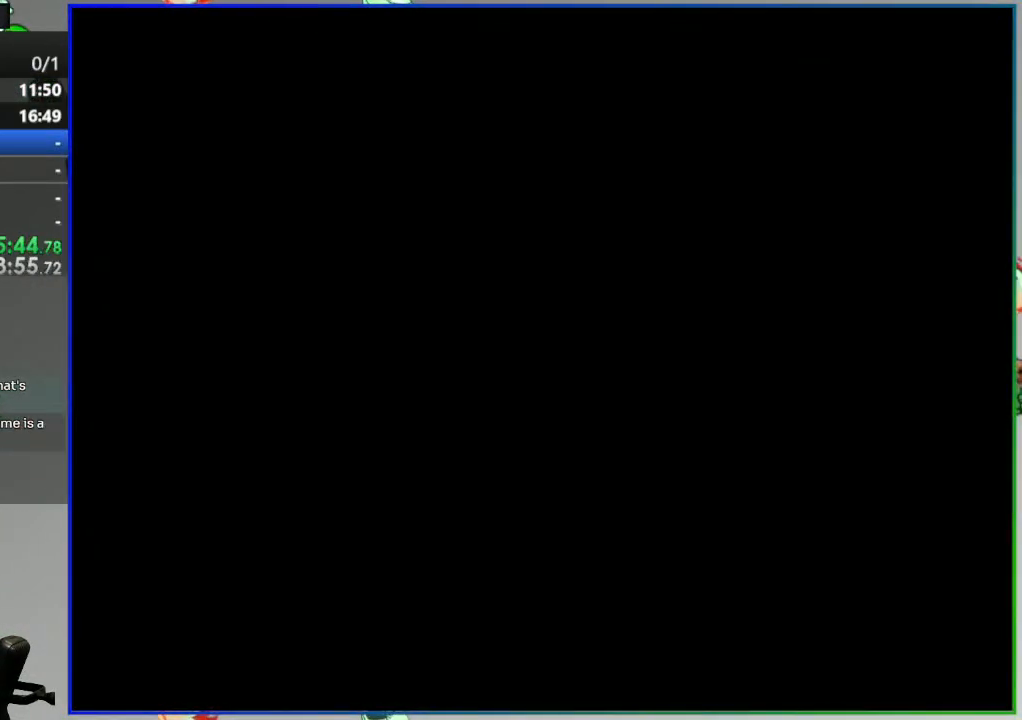
{"dt_ms": 500, "buttons": ["Y", "DPAD_DOWN"], "events": []}
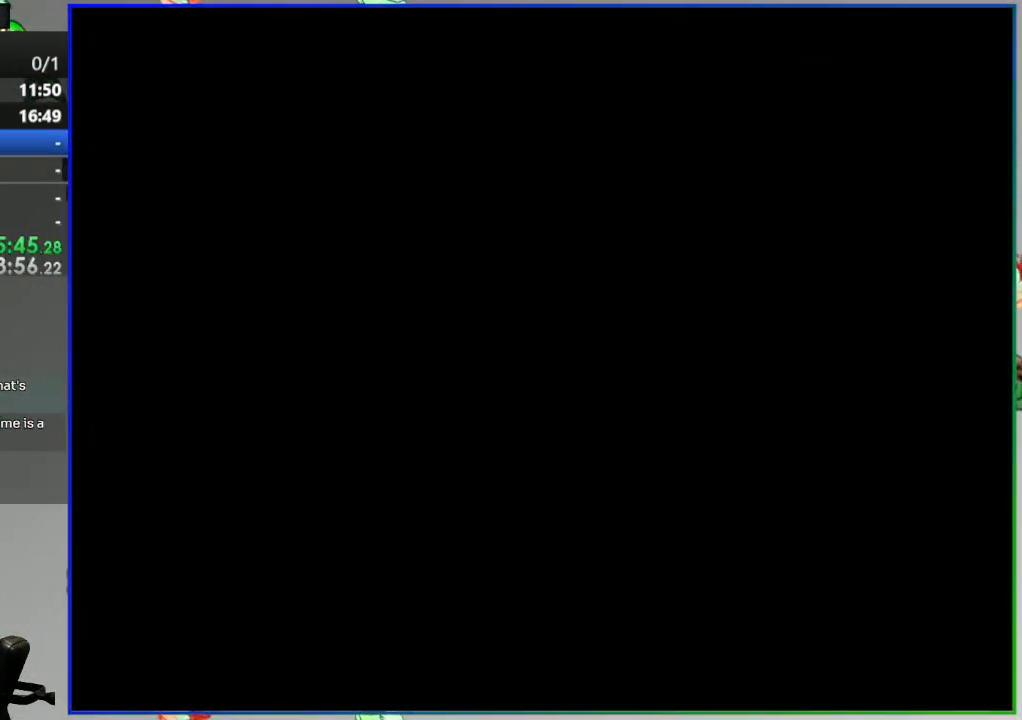
{"dt_ms": 500, "buttons": ["Y", "DPAD_DOWN"], "events": []}
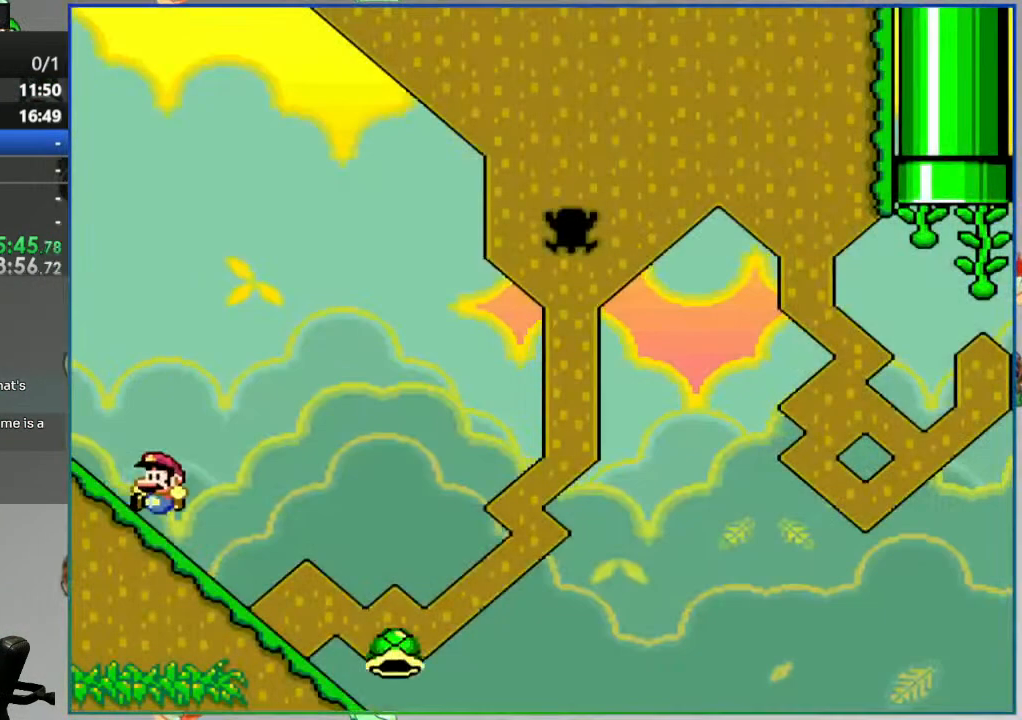
{"dt_ms": 500, "buttons": ["Y", "DPAD_DOWN"], "events": []}
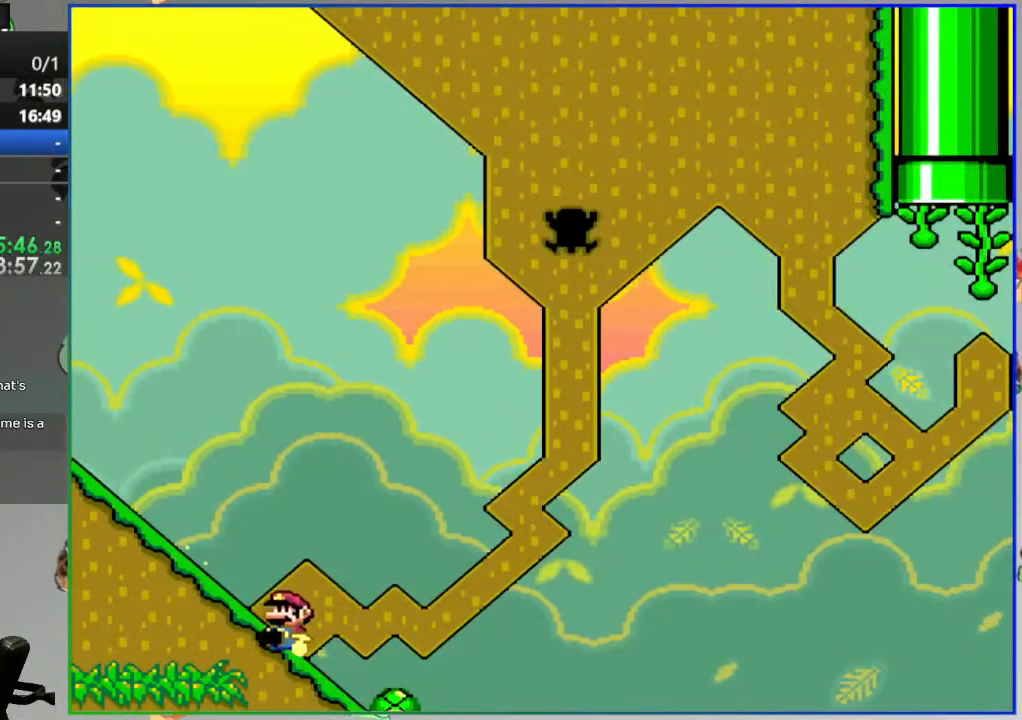
{"dt_ms": 1000, "buttons": ["B", "Y"]}
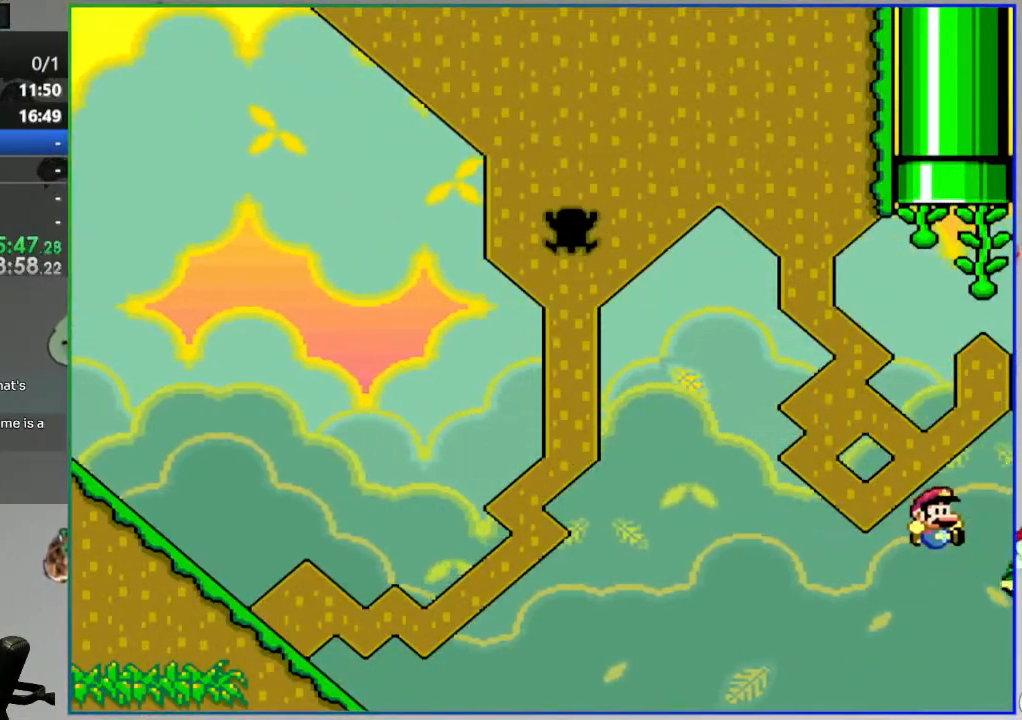
{"dt_ms": 500, "buttons": [], "events": [[233, "B", "up"], [233, "Y", "up"], [383, "A", "down"], [467, "A", "up"]]}
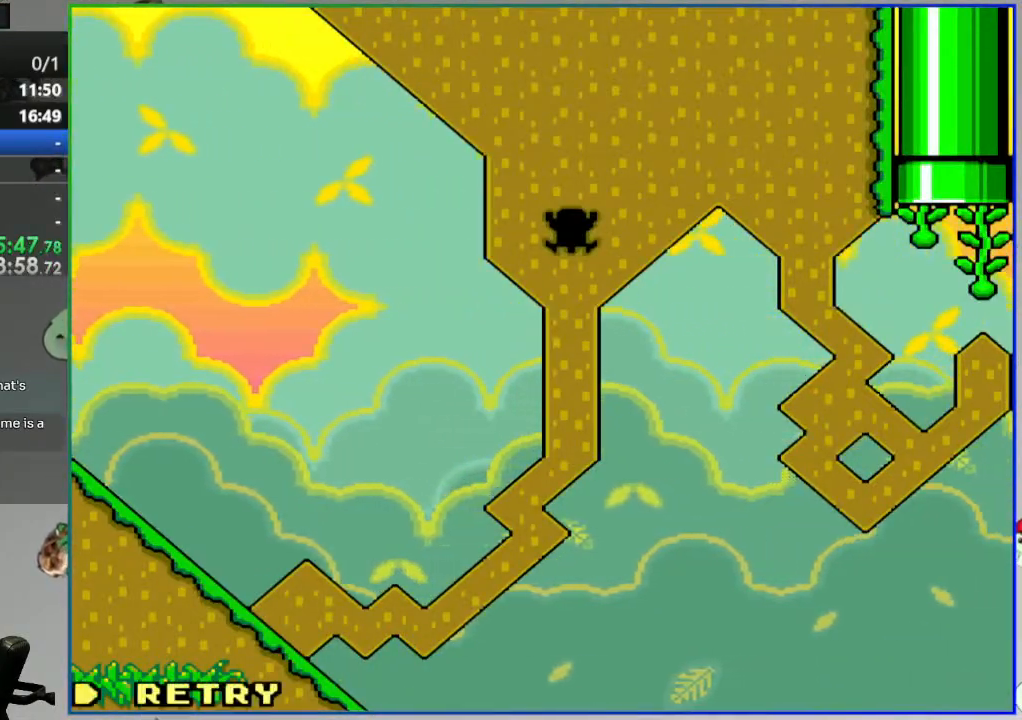
{"dt_ms": 500, "buttons": ["Y"], "events": [[50, "A", "down"], [133, "A", "up"], [200, "A", "down"], [267, "A", "up"], [383, "Y", "down"]]}
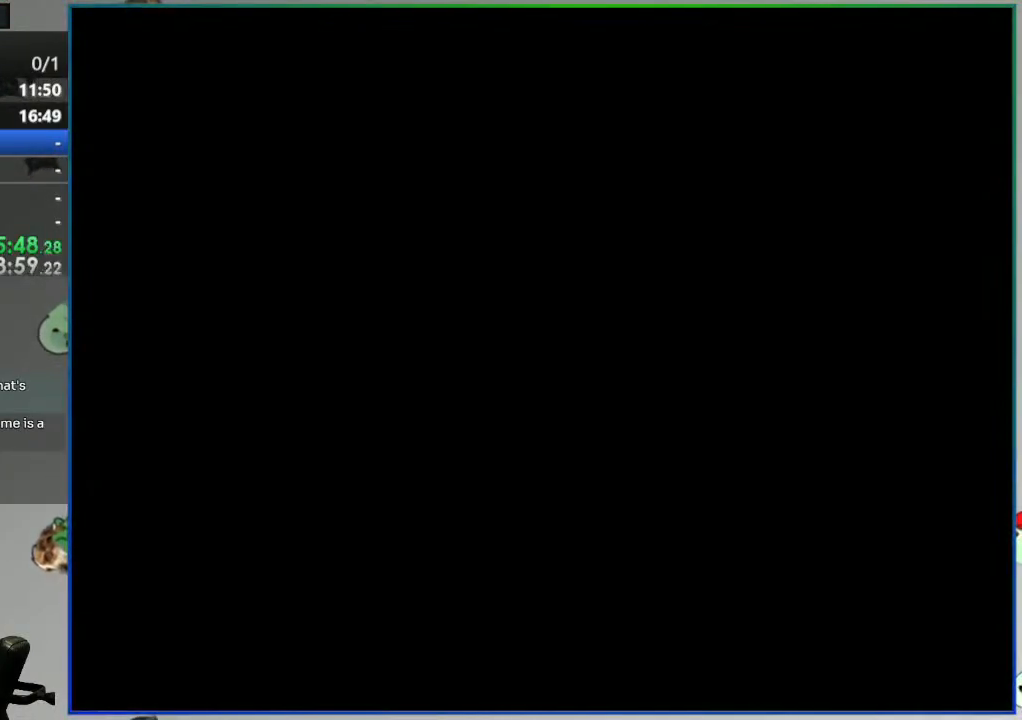
{"dt_ms": 500, "buttons": ["Y", "DPAD_DOWN"], "events": [[117, "DPAD_DOWN", "down"]]}
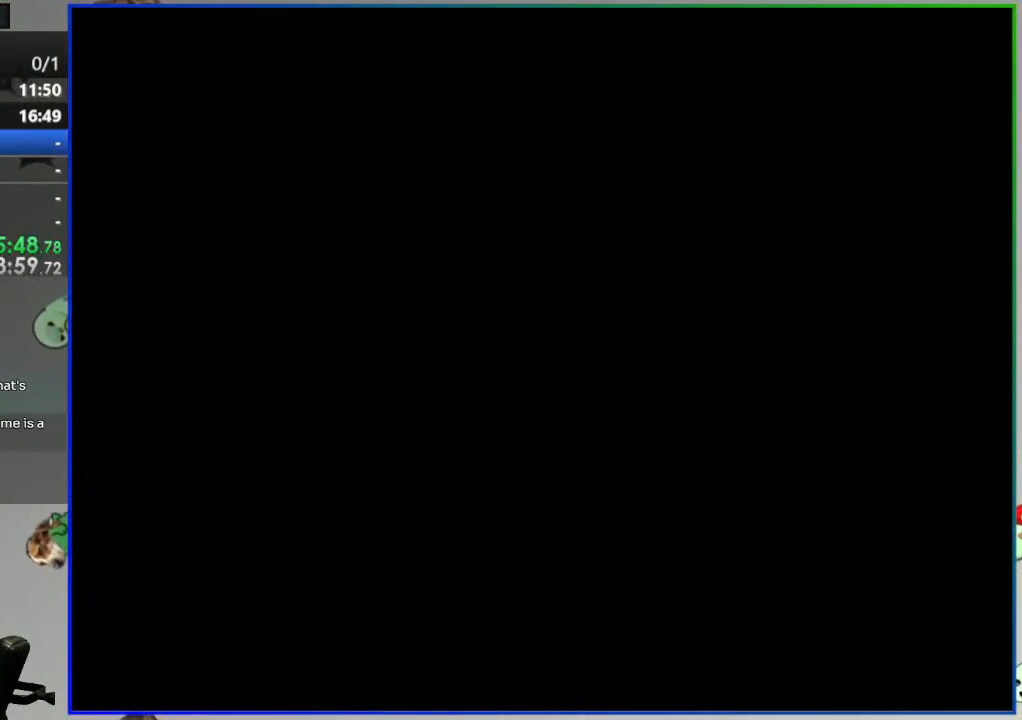
{"dt_ms": 500, "buttons": ["Y", "DPAD_DOWN"], "events": []}
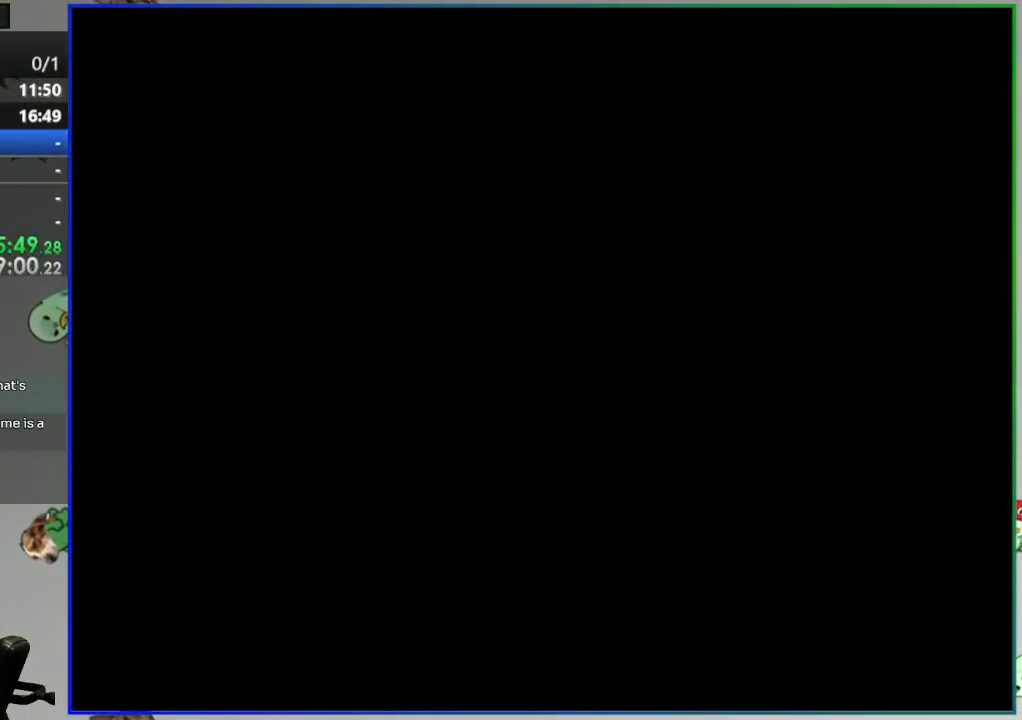
{"dt_ms": 500, "buttons": ["Y", "DPAD_DOWN"], "events": []}
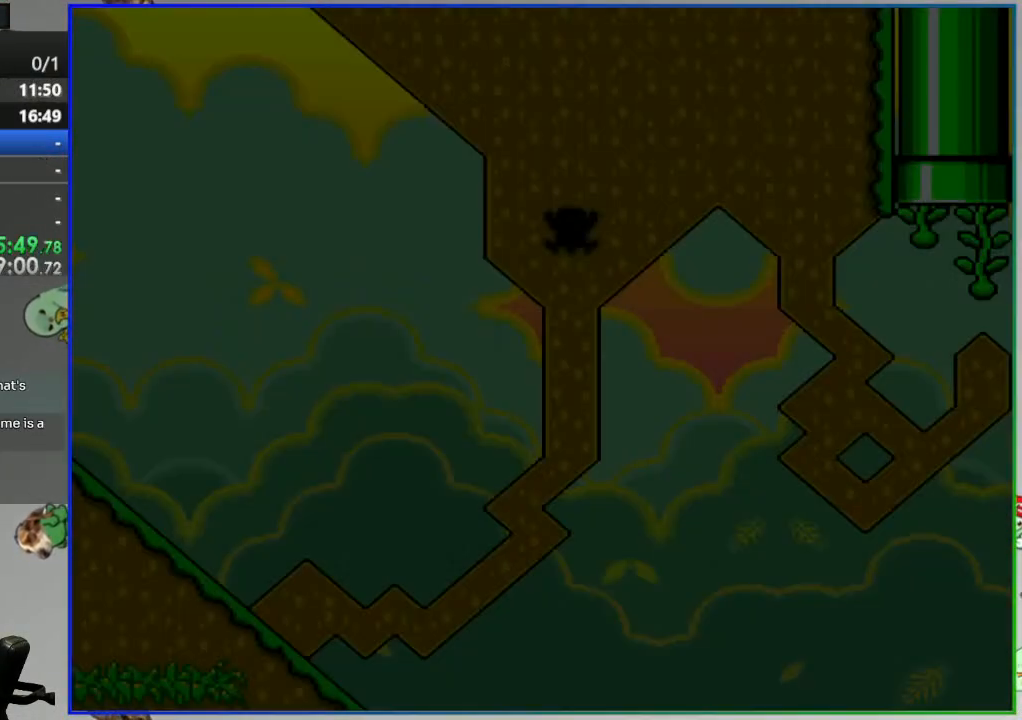
{"dt_ms": 500, "buttons": ["Y", "DPAD_DOWN"], "events": []}
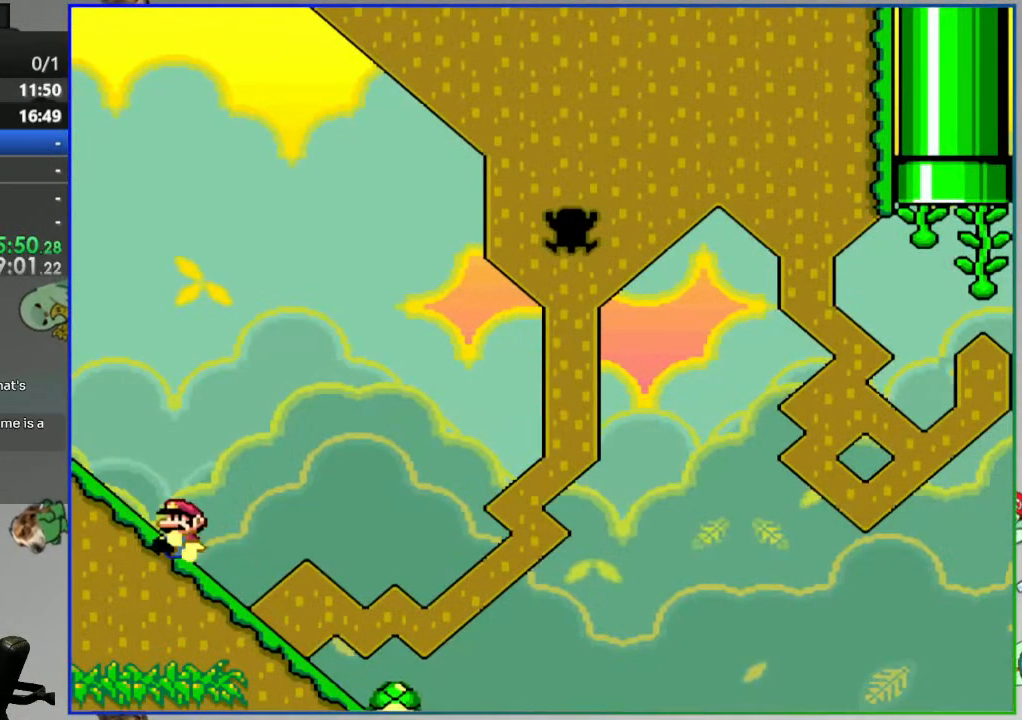
{"dt_ms": 500, "buttons": ["B", "Y"], "events": [[317, "B", "down"], [350, "DPAD_DOWN", "up"]]}
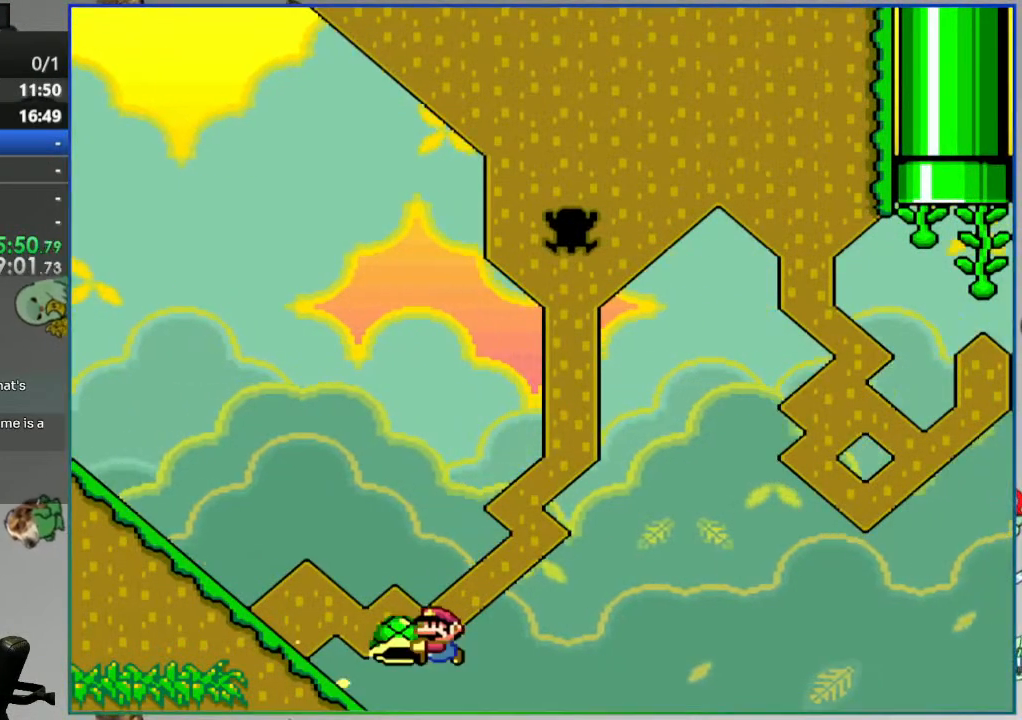
{"dt_ms": 500, "buttons": ["B", "Y"], "events": [[250, "DPAD_RIGHT", "down"], [283, "Y", "up"], [333, "DPAD_RIGHT", "up"], [367, "Y", "down"]]}
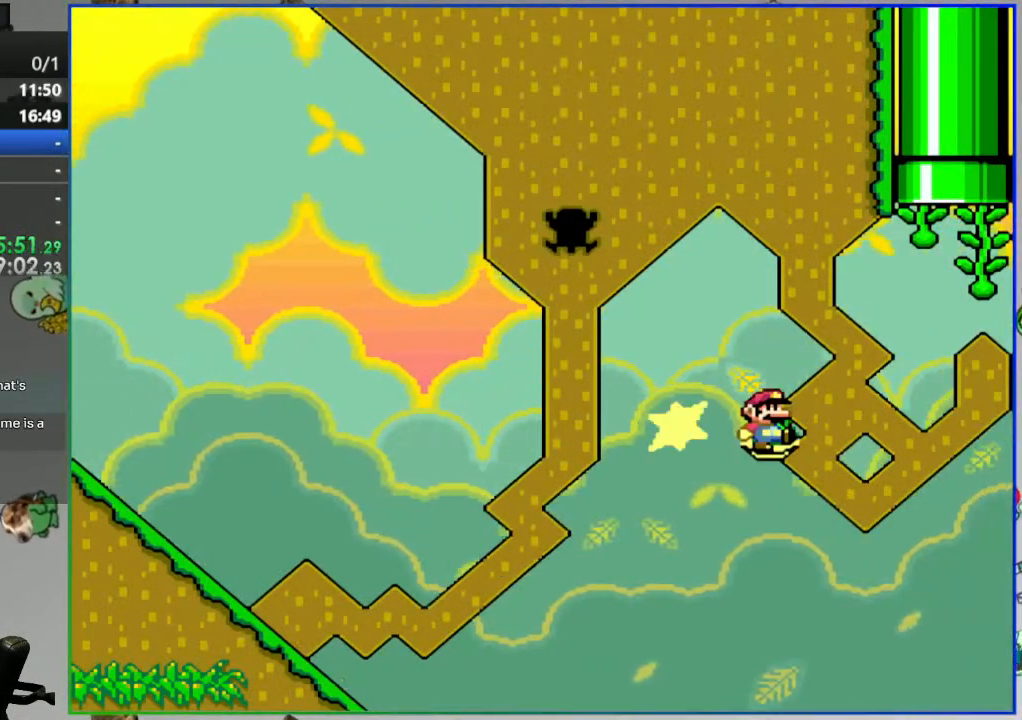
{"dt_ms": 500, "buttons": ["B", "Y"], "events": [[133, "DPAD_UP", "down"], [467, "DPAD_UP", "up"]]}
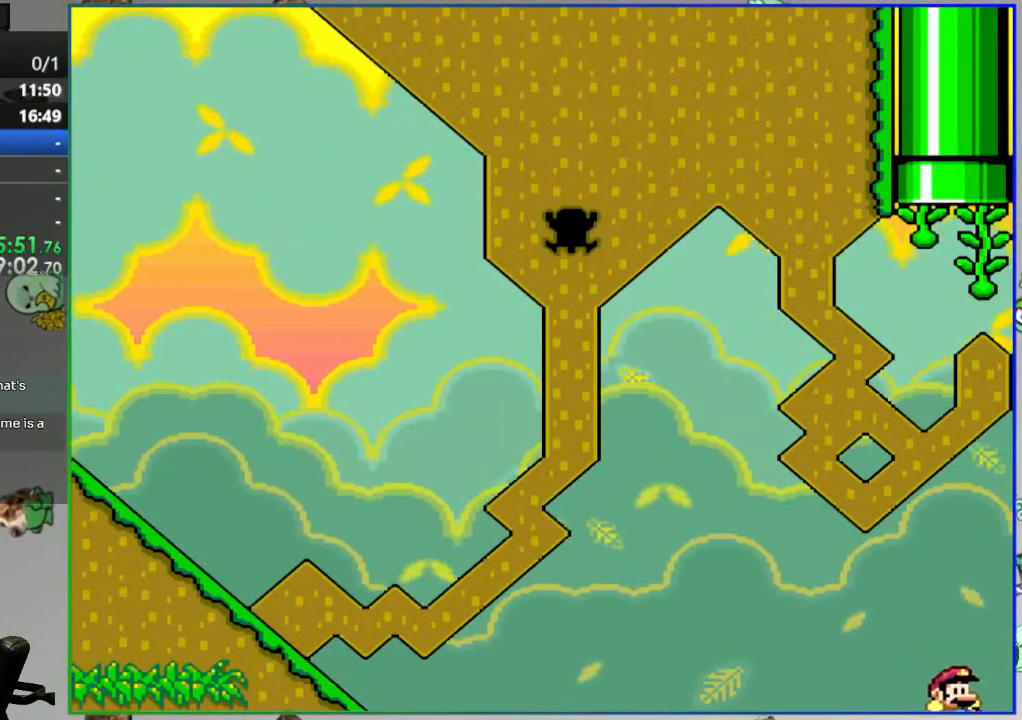
{"dt_ms": 500, "buttons": ["A"], "events": [[83, "B", "up"], [83, "Y", "up"], [217, "A", "down"], [283, "A", "up"], [367, "A", "down"], [433, "A", "up"], [500, "A", "down"]]}
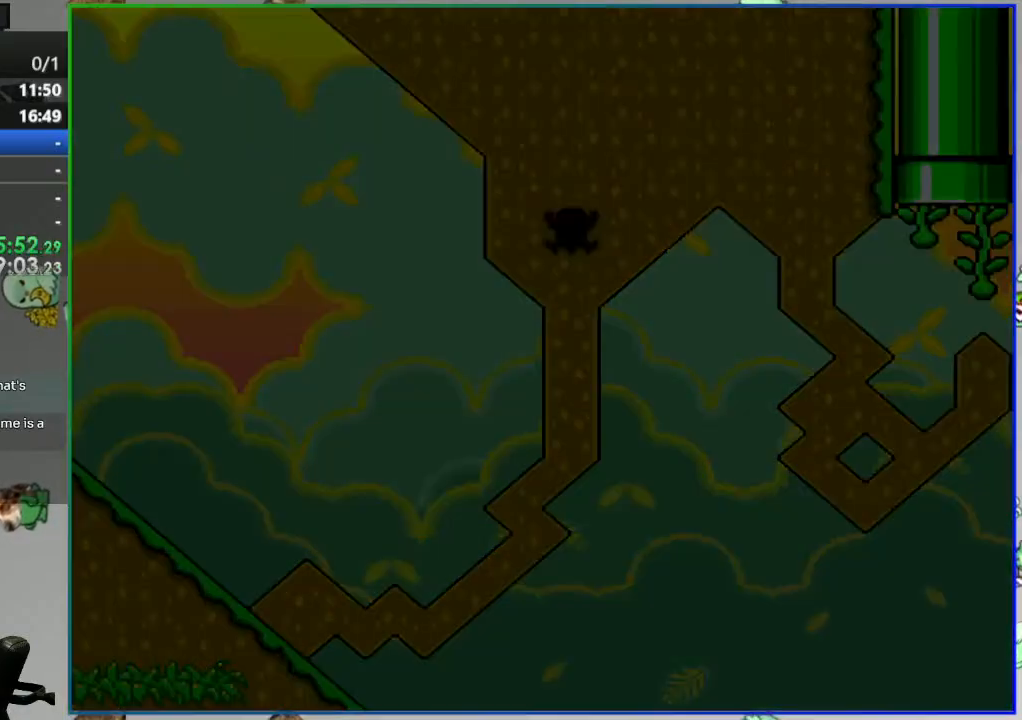
{"dt_ms": 500, "buttons": ["Y"], "events": [[100, "A", "up"], [250, "Y", "down"]]}
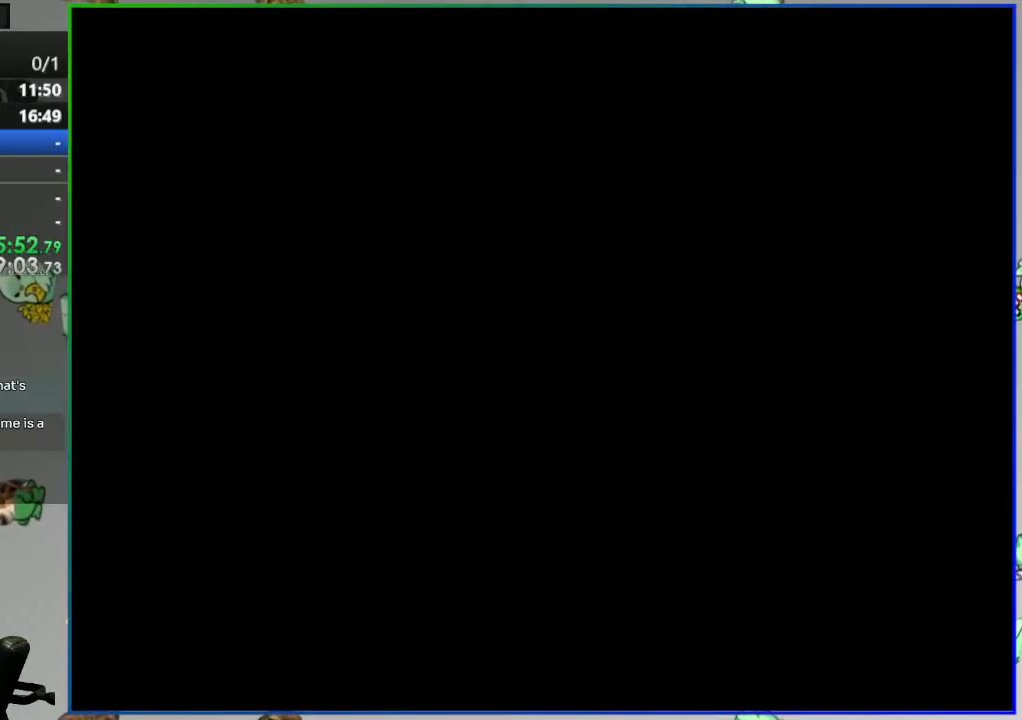
{"dt_ms": 500, "buttons": ["Y", "DPAD_DOWN"], "events": [[283, "DPAD_DOWN", "down"]]}
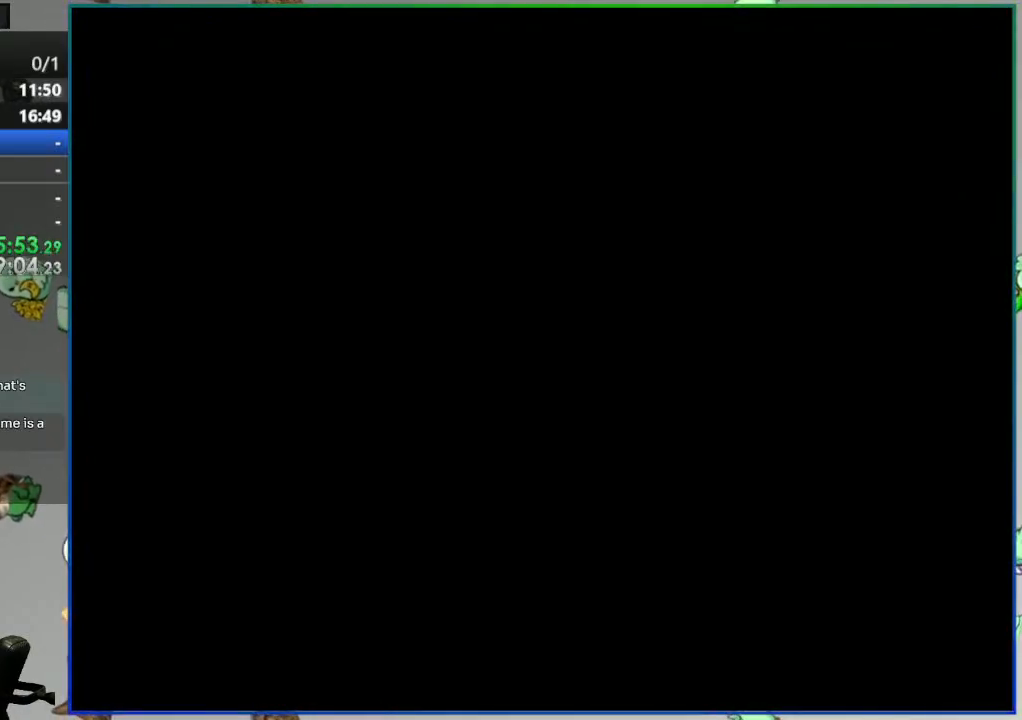
{"dt_ms": 500, "buttons": ["Y", "DPAD_DOWN"], "events": []}
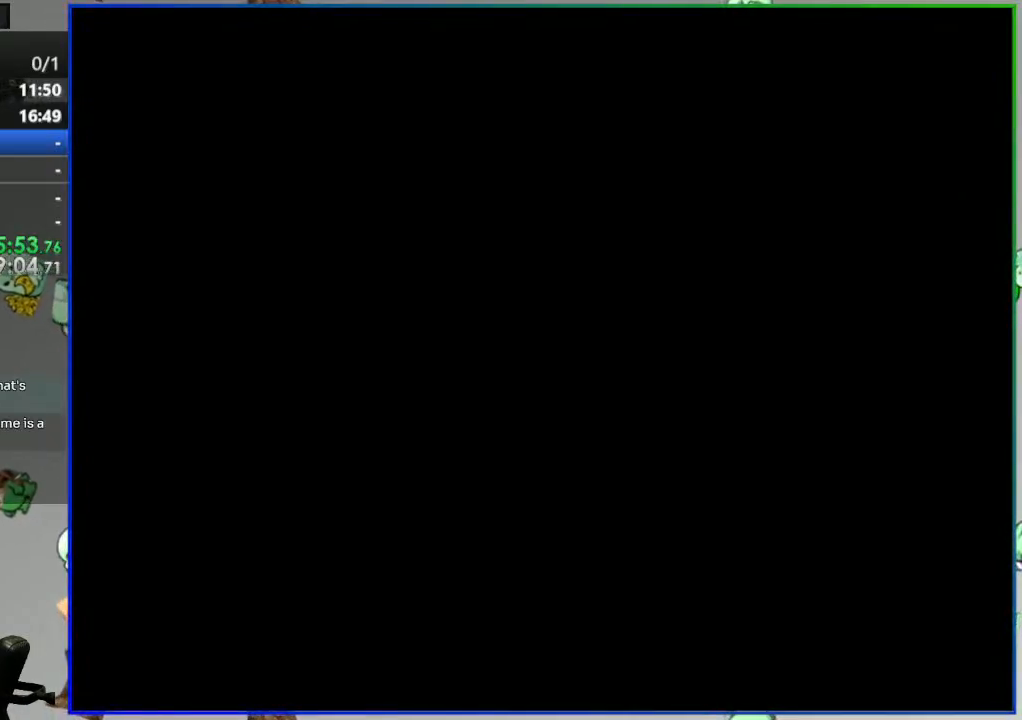
{"dt_ms": 500, "buttons": ["Y", "DPAD_DOWN"], "events": []}
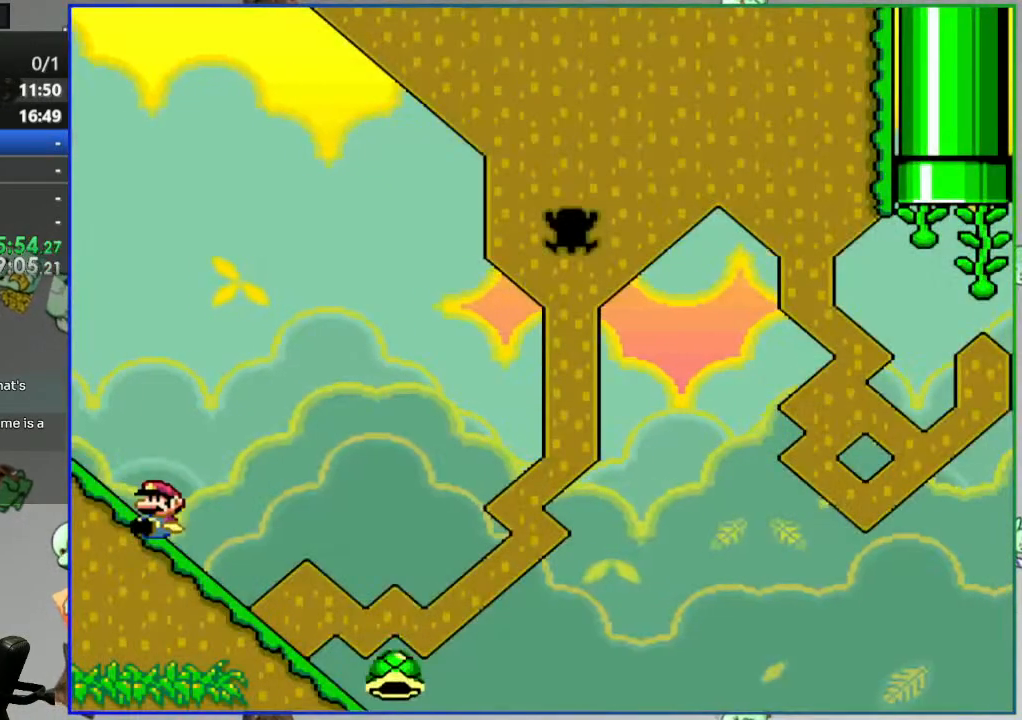
{"dt_ms": 500, "buttons": ["B", "Y"], "events": [[417, "B", "down"], [450, "DPAD_DOWN", "up"]]}
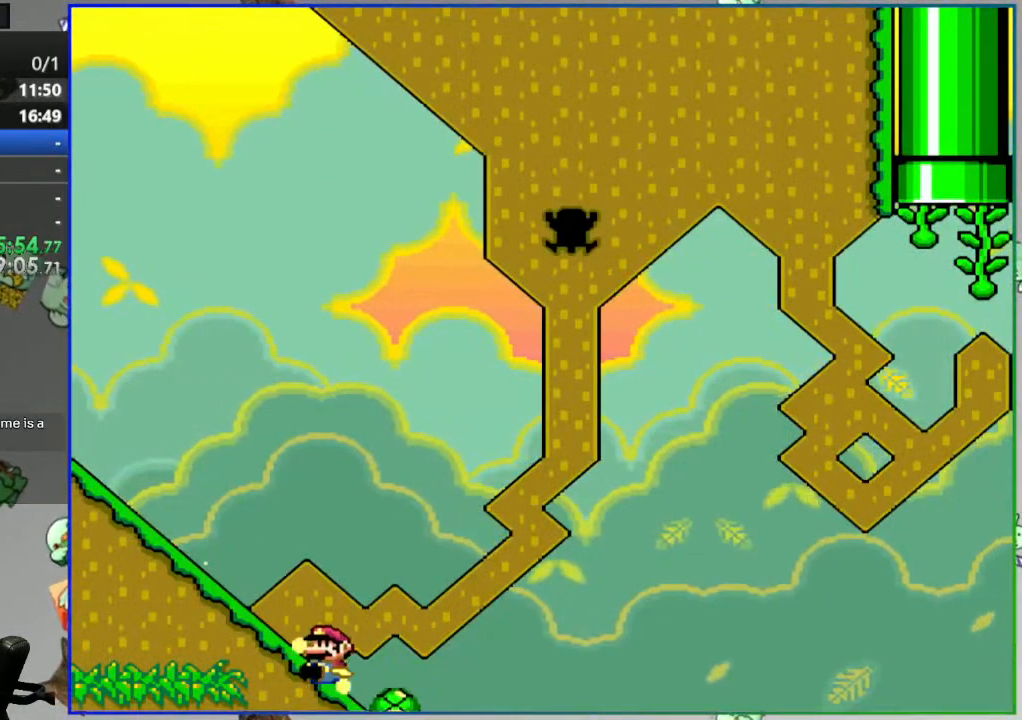
{"dt_ms": 500, "buttons": ["B", "Y"], "events": [[317, "DPAD_RIGHT", "down"], [350, "Y", "up"], [383, "DPAD_RIGHT", "up"], [433, "Y", "down"]]}
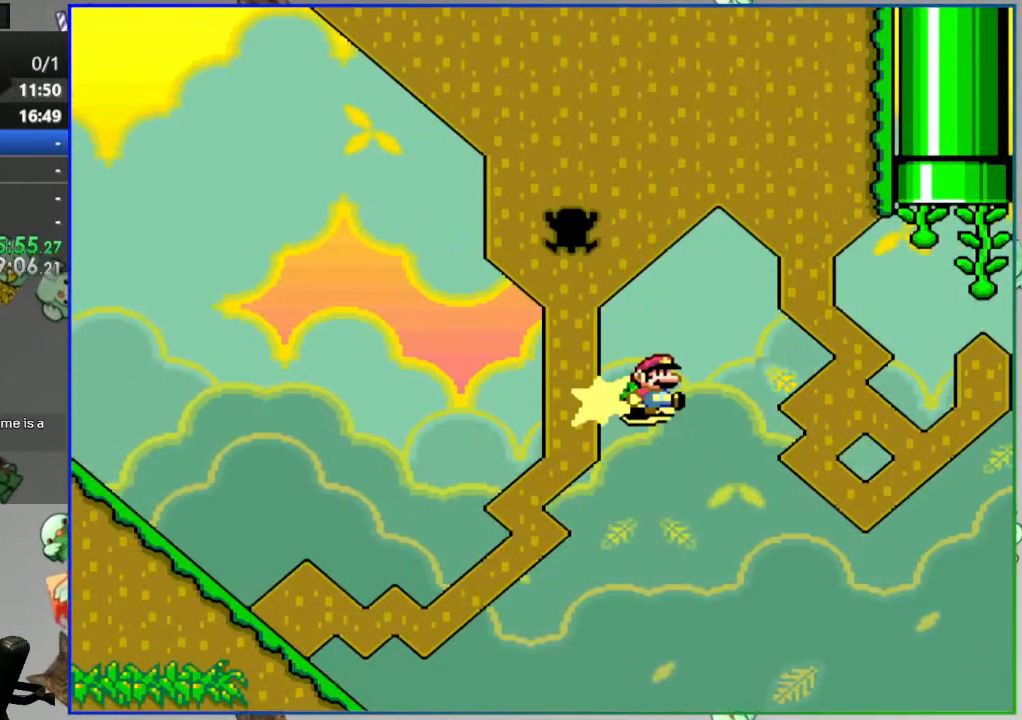
{"dt_ms": 500, "buttons": ["B", "Y"], "events": []}